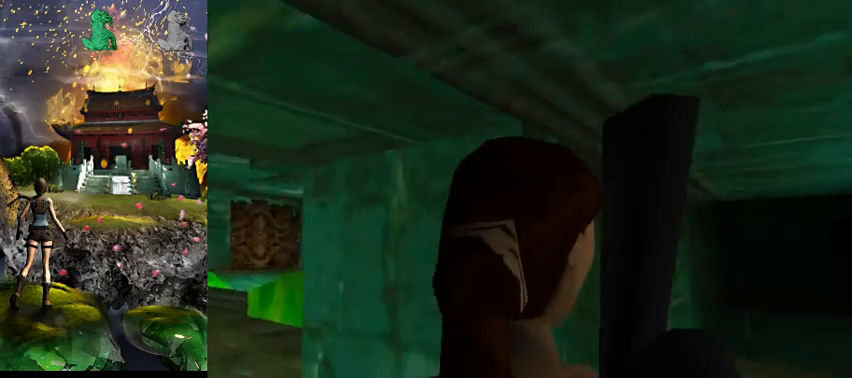
Gameplay with keyboard; each line is a JSON object with the keys held at the frame after it. "events" lists presses ("down") and releases ("up") of "0", "1", "2", "3", "4", "5", "6", "7", "8", "9", "a", "act", "crouch", "d", "dash", "down", "flare", "gun", "inv", "left", "look", "right", "roll", "s", "sl", "space", "sr", "up", "w" and "walk" between this image and that frame as [ms after this image, input, new state], when the widget could be followed in between. No other keys are recorded. Mouse input is not recorded. Key names are as the overlay labels them; some are game actions (e.g. jump) rather than physical keys.
{"keys": [], "events": [[67, "d", "up"]]}
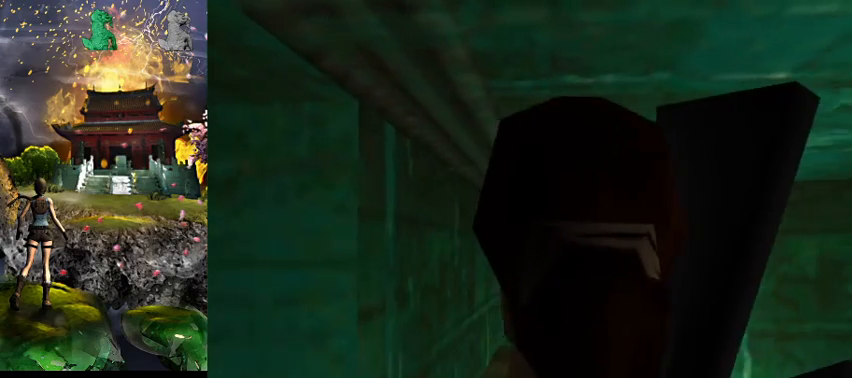
{"keys": [], "events": []}
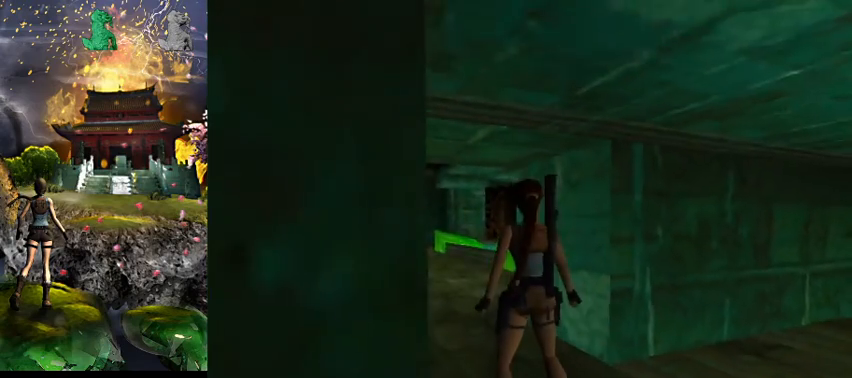
{"keys": [], "events": []}
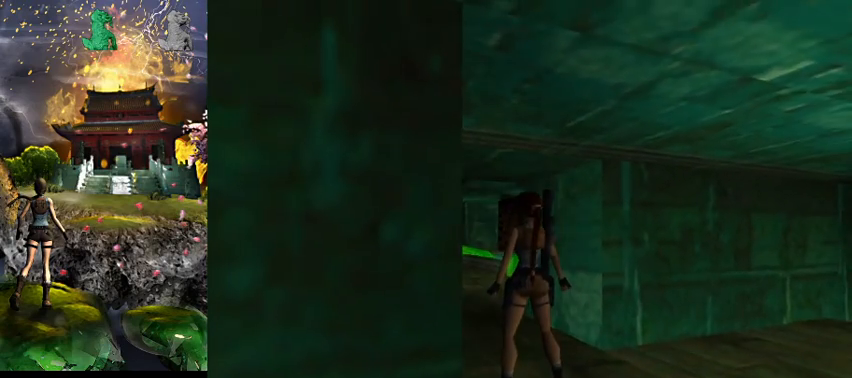
{"keys": [], "events": []}
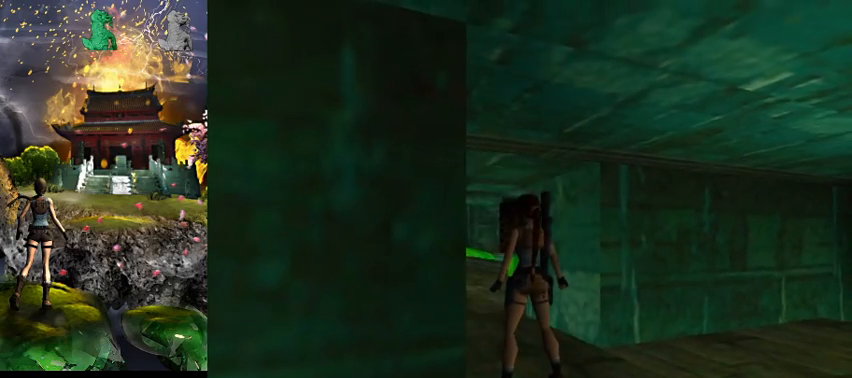
{"keys": ["w"], "events": [[300, "w", "down"]]}
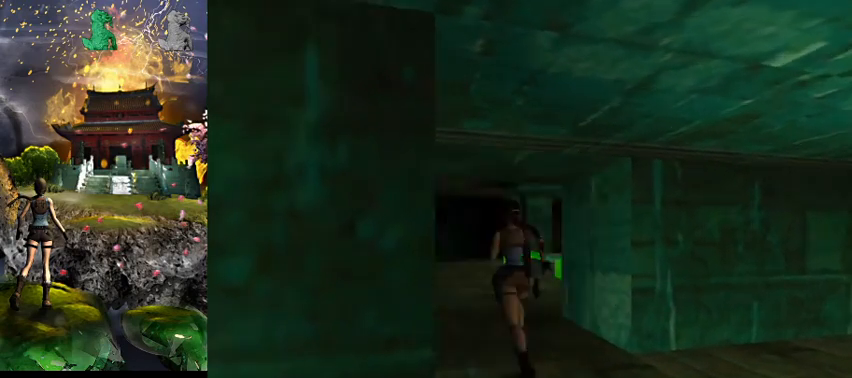
{"keys": ["d", "w"], "events": [[34, "d", "down"], [267, "d", "up"], [434, "d", "down"]]}
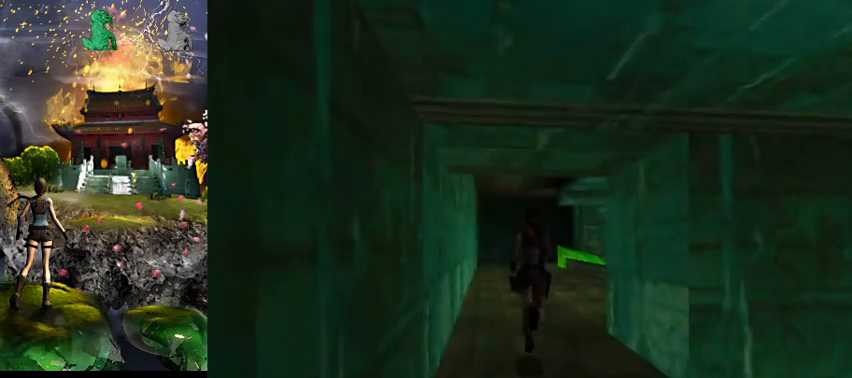
{"keys": ["d", "w"], "events": []}
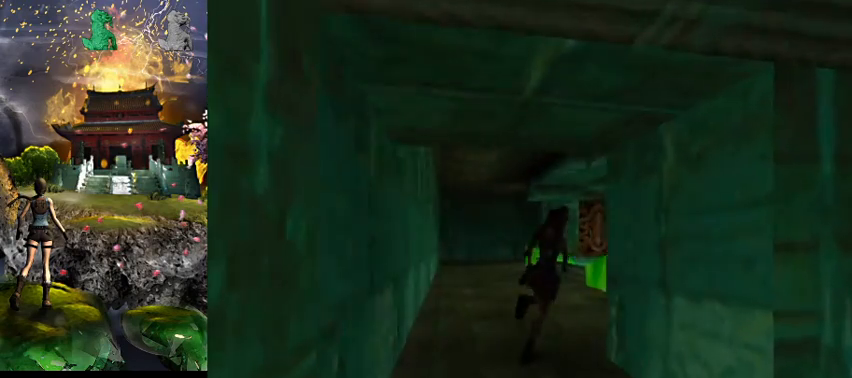
{"keys": ["a", "w"], "events": [[167, "d", "up"], [300, "a", "down"]]}
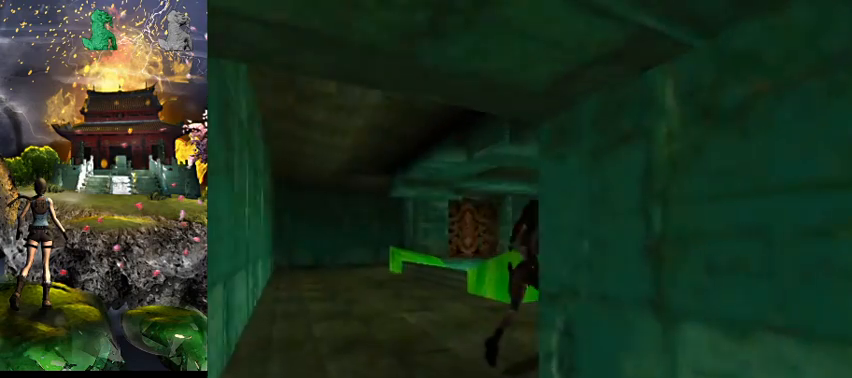
{"keys": [], "events": [[134, "a", "up"], [134, "flare", "down"], [234, "flare", "up"], [234, "w", "up"]]}
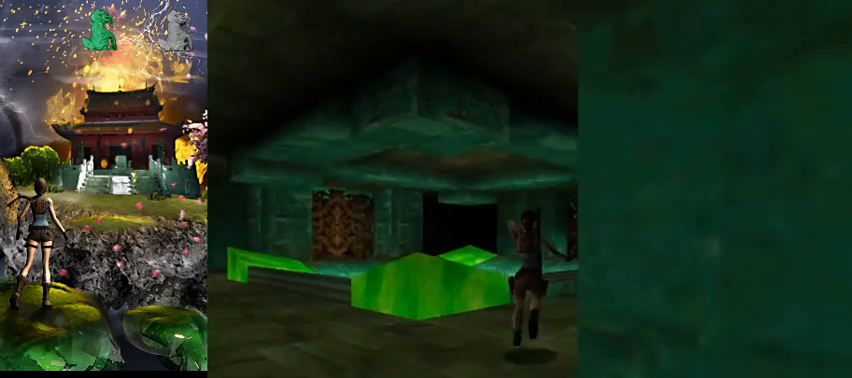
{"keys": [], "events": []}
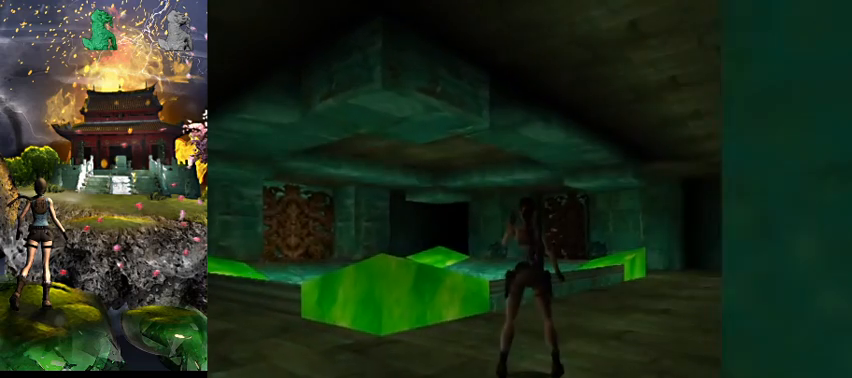
{"keys": [], "events": []}
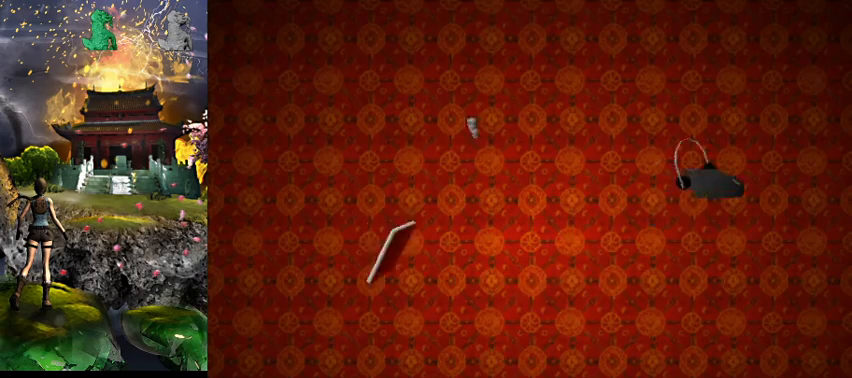
{"keys": [], "events": []}
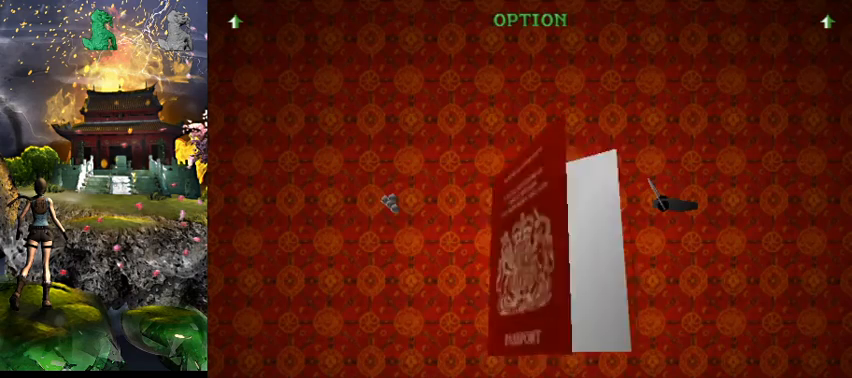
{"keys": [], "events": []}
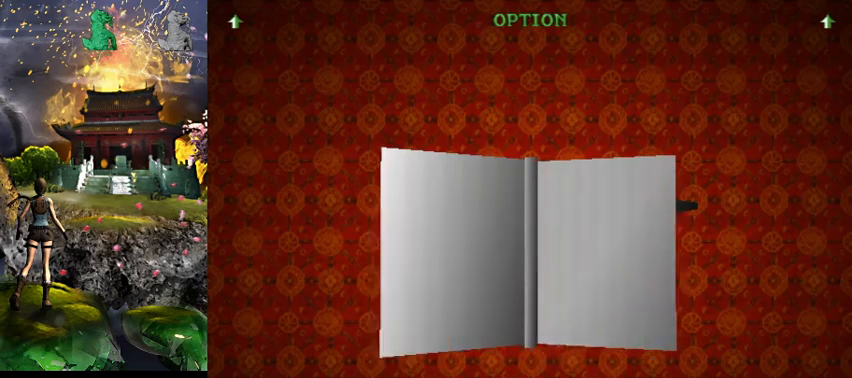
{"keys": [], "events": []}
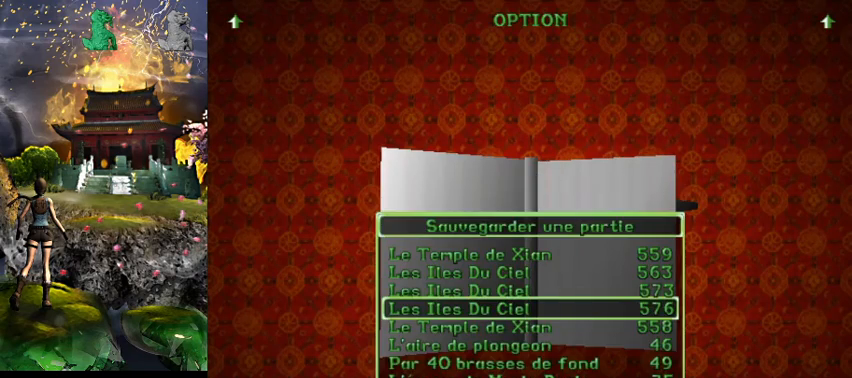
{"keys": [], "events": []}
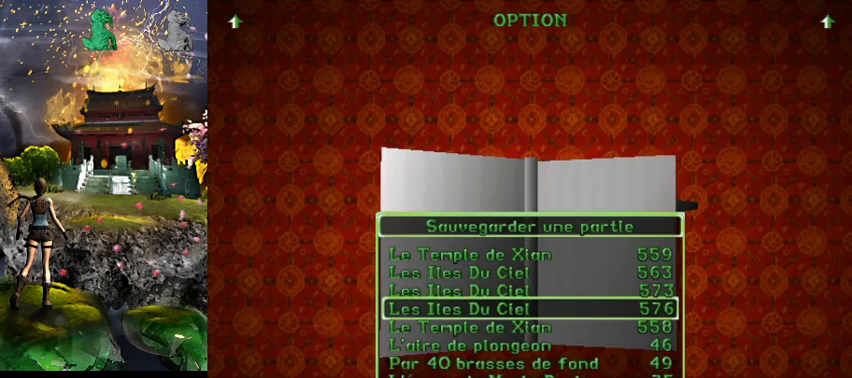
{"keys": [], "events": []}
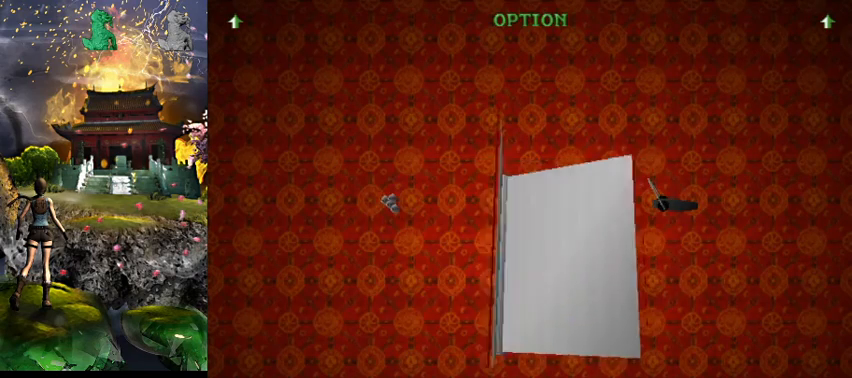
{"keys": ["w"], "events": [[34, "w", "down"]]}
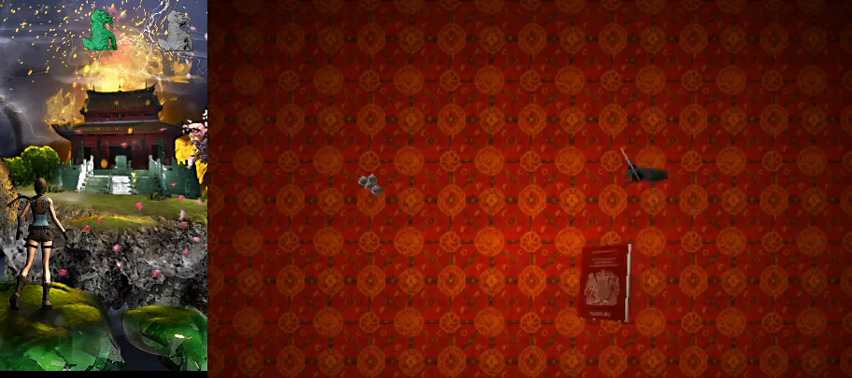
{"keys": ["w"], "events": []}
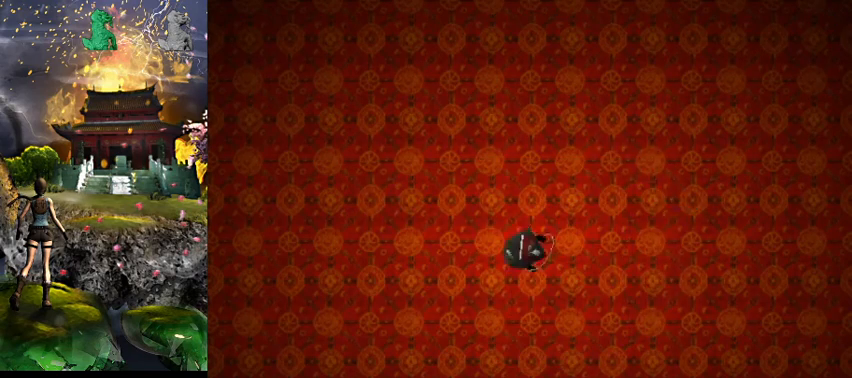
{"keys": ["a", "w"], "events": [[400, "a", "down"]]}
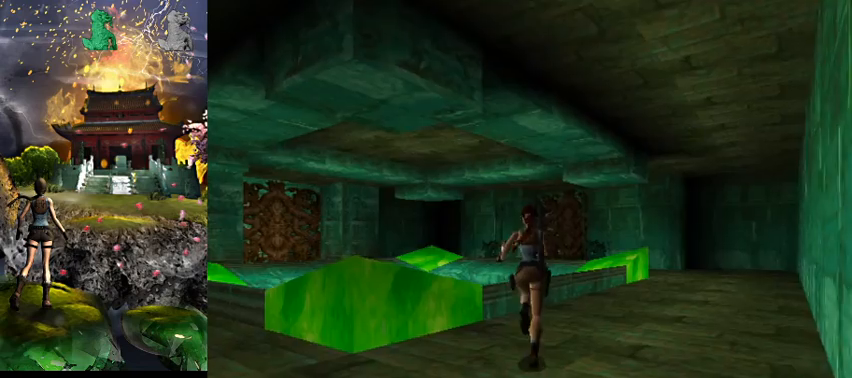
{"keys": ["w"], "events": [[200, "a", "up"]]}
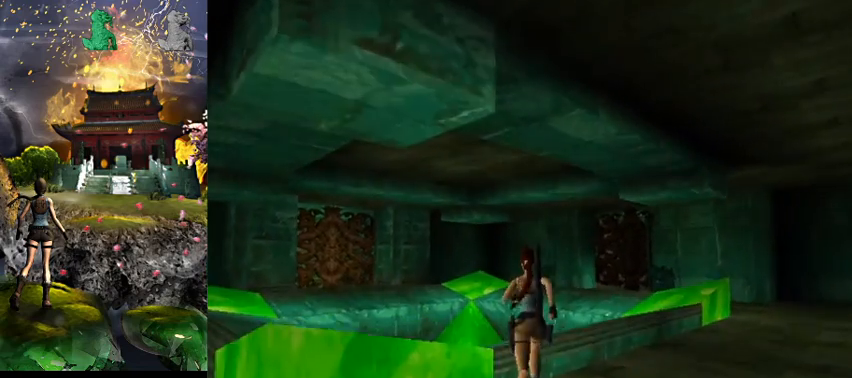
{"keys": ["w"], "events": []}
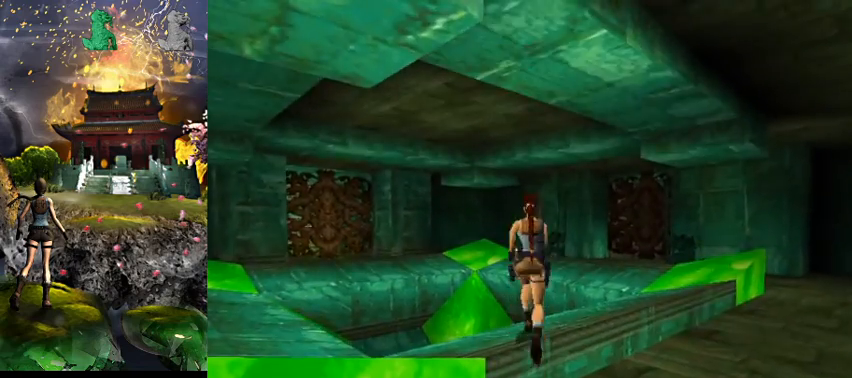
{"keys": ["a"], "events": [[267, "w", "up"], [400, "a", "down"]]}
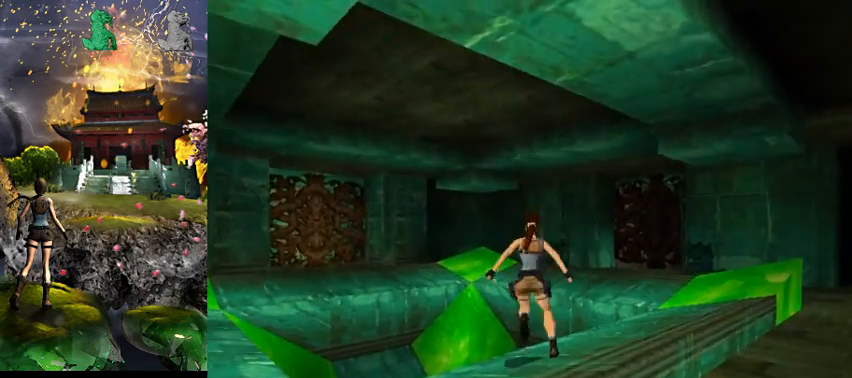
{"keys": ["w"], "events": [[200, "a", "up"], [434, "w", "down"]]}
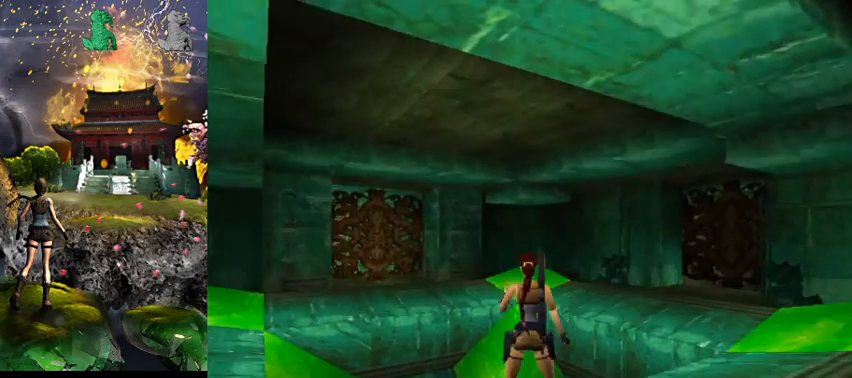
{"keys": [], "events": [[300, "w", "up"]]}
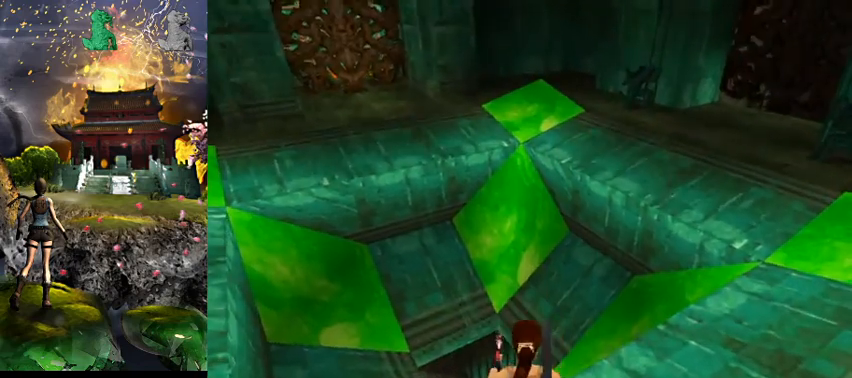
{"keys": ["s"], "events": [[434, "s", "down"]]}
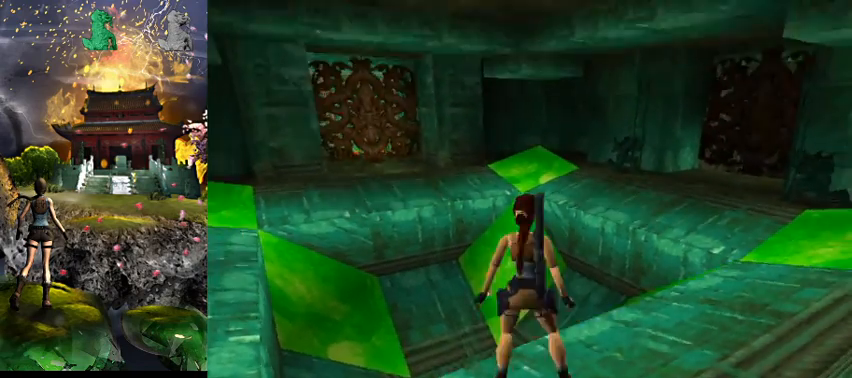
{"keys": ["right"], "events": [[300, "right", "down"], [500, "s", "up"]]}
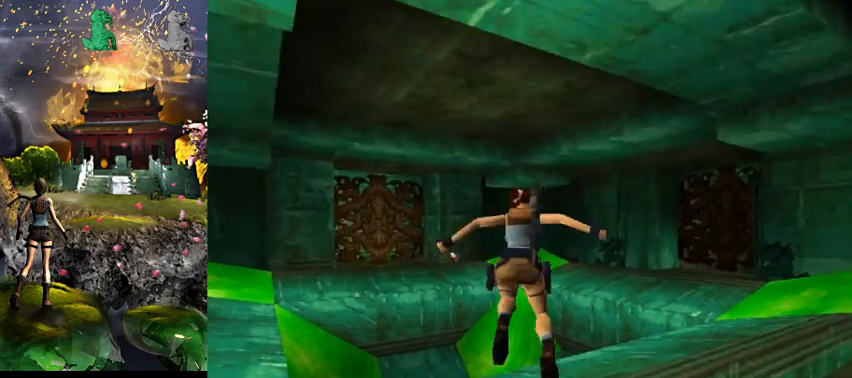
{"keys": ["a", "w"], "events": [[100, "right", "up"], [267, "w", "down"], [400, "a", "down"]]}
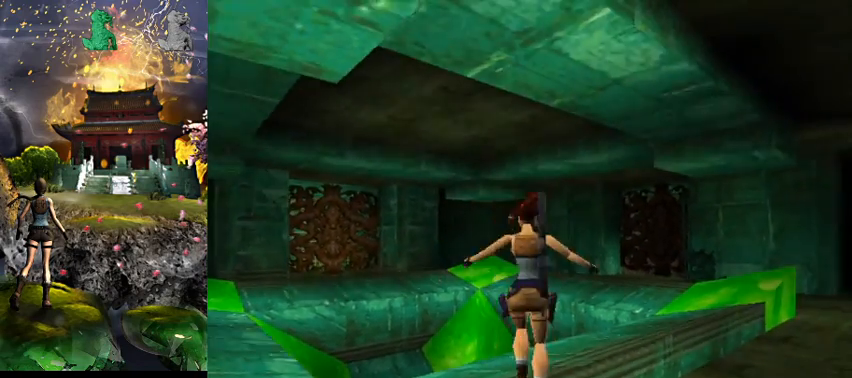
{"keys": ["a", "w"], "events": [[200, "a", "up"], [500, "a", "down"]]}